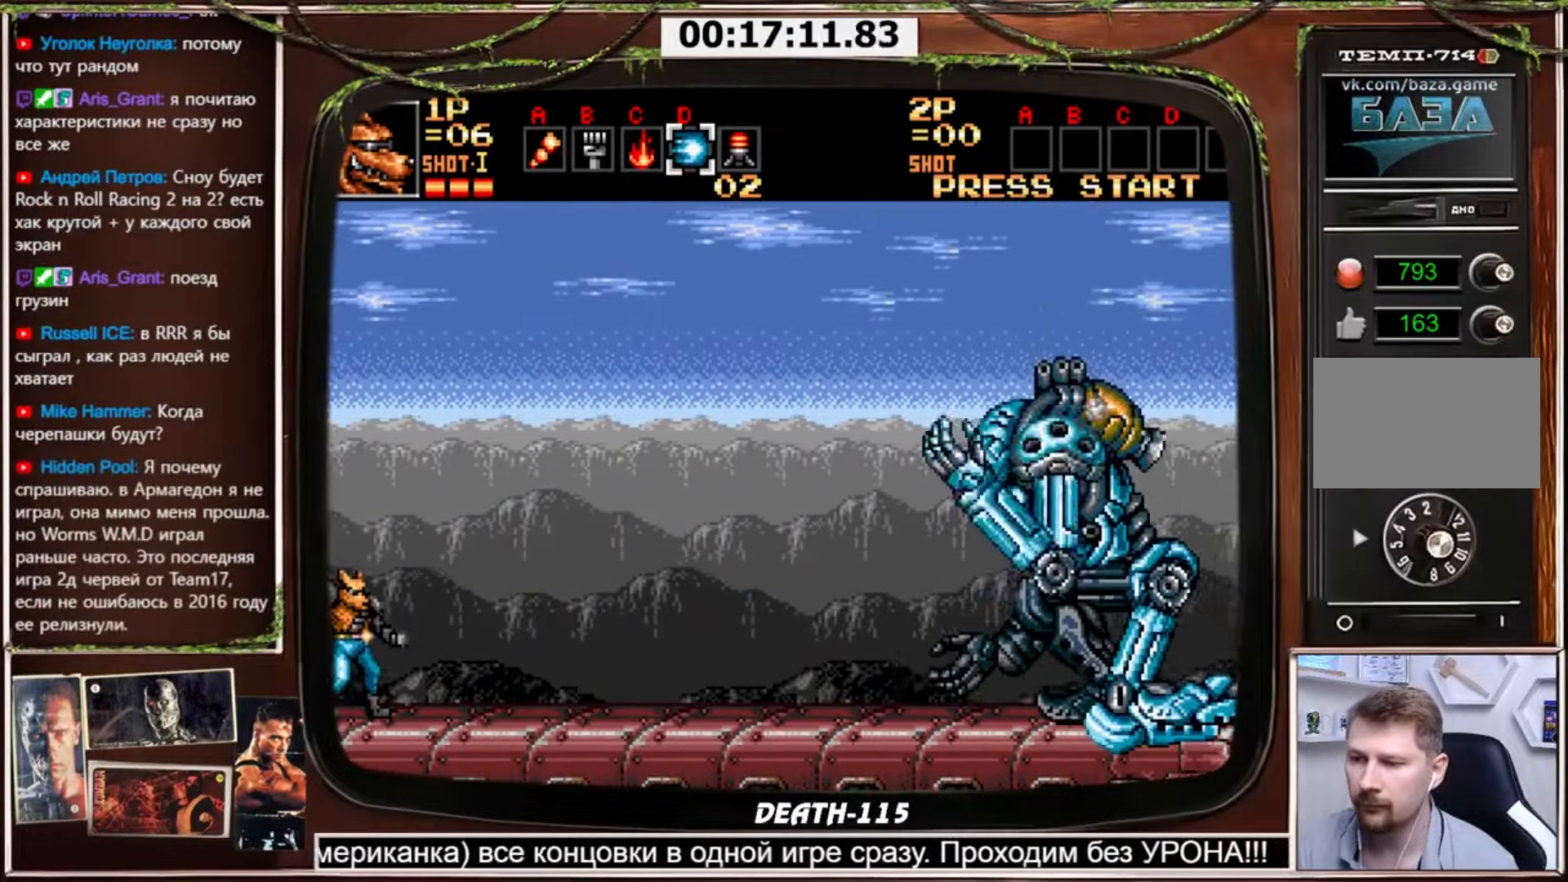
Gameplay with a controller (PlayStation layout); each line is a JSON object with the inputs held at the frame after it. "events" lists button and stick changes between this image and that frame as [ms after this image, input, new state], when the widget could be followed in between. Not read: L3 R3.
{"buttons": ["CROSS", "DPAD_RIGHT"], "events": [[501, "DPAD_RIGHT", "down"]]}
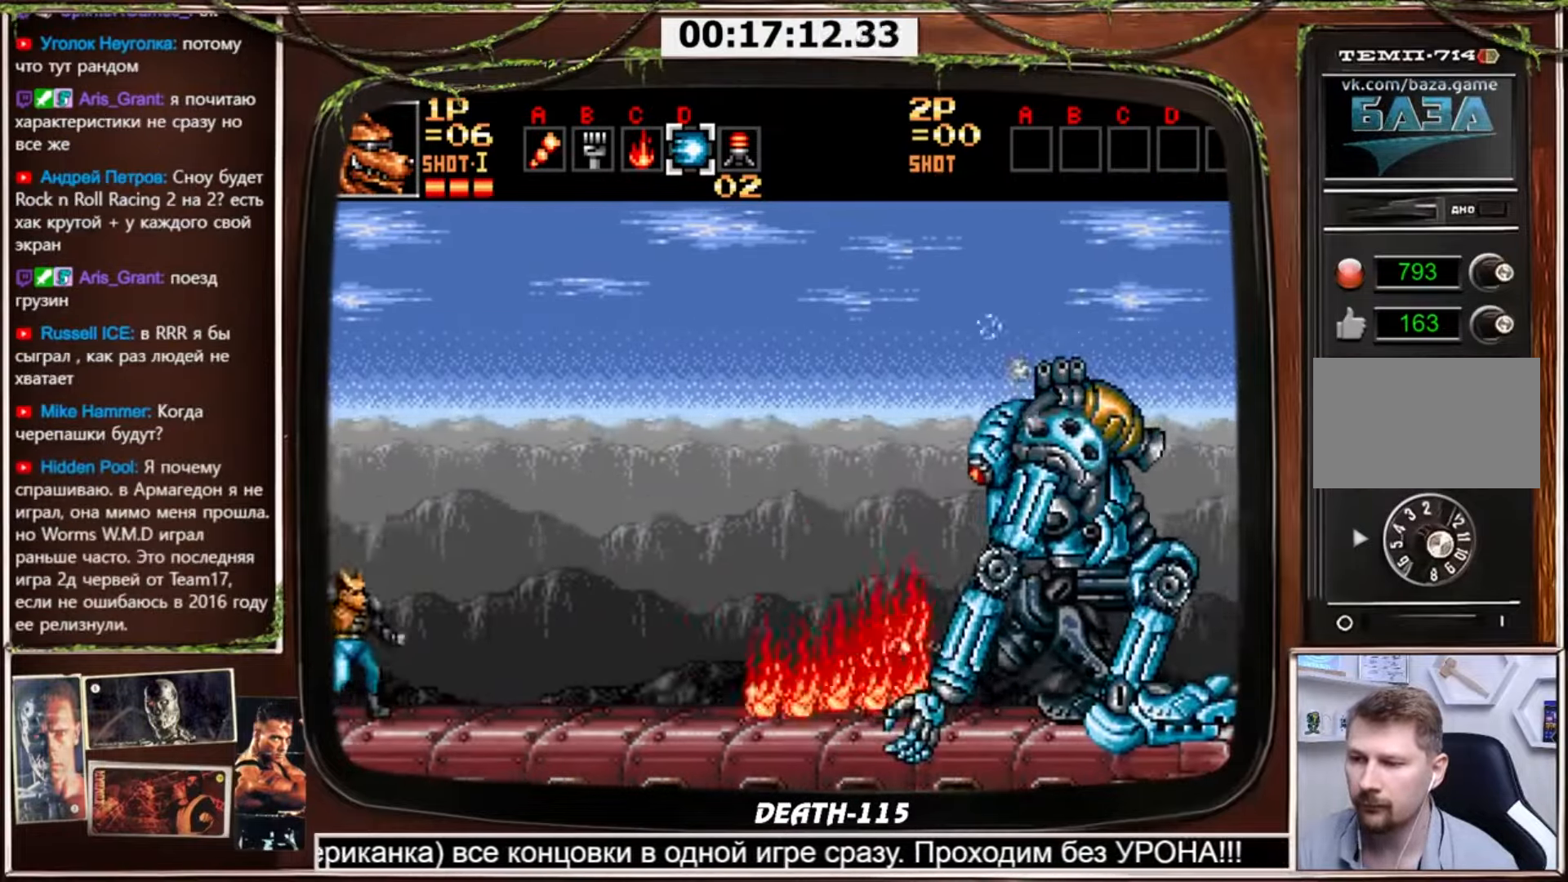
{"buttons": ["CROSS", "CIRCLE", "DPAD_RIGHT"], "events": [[100, "CIRCLE", "down"]]}
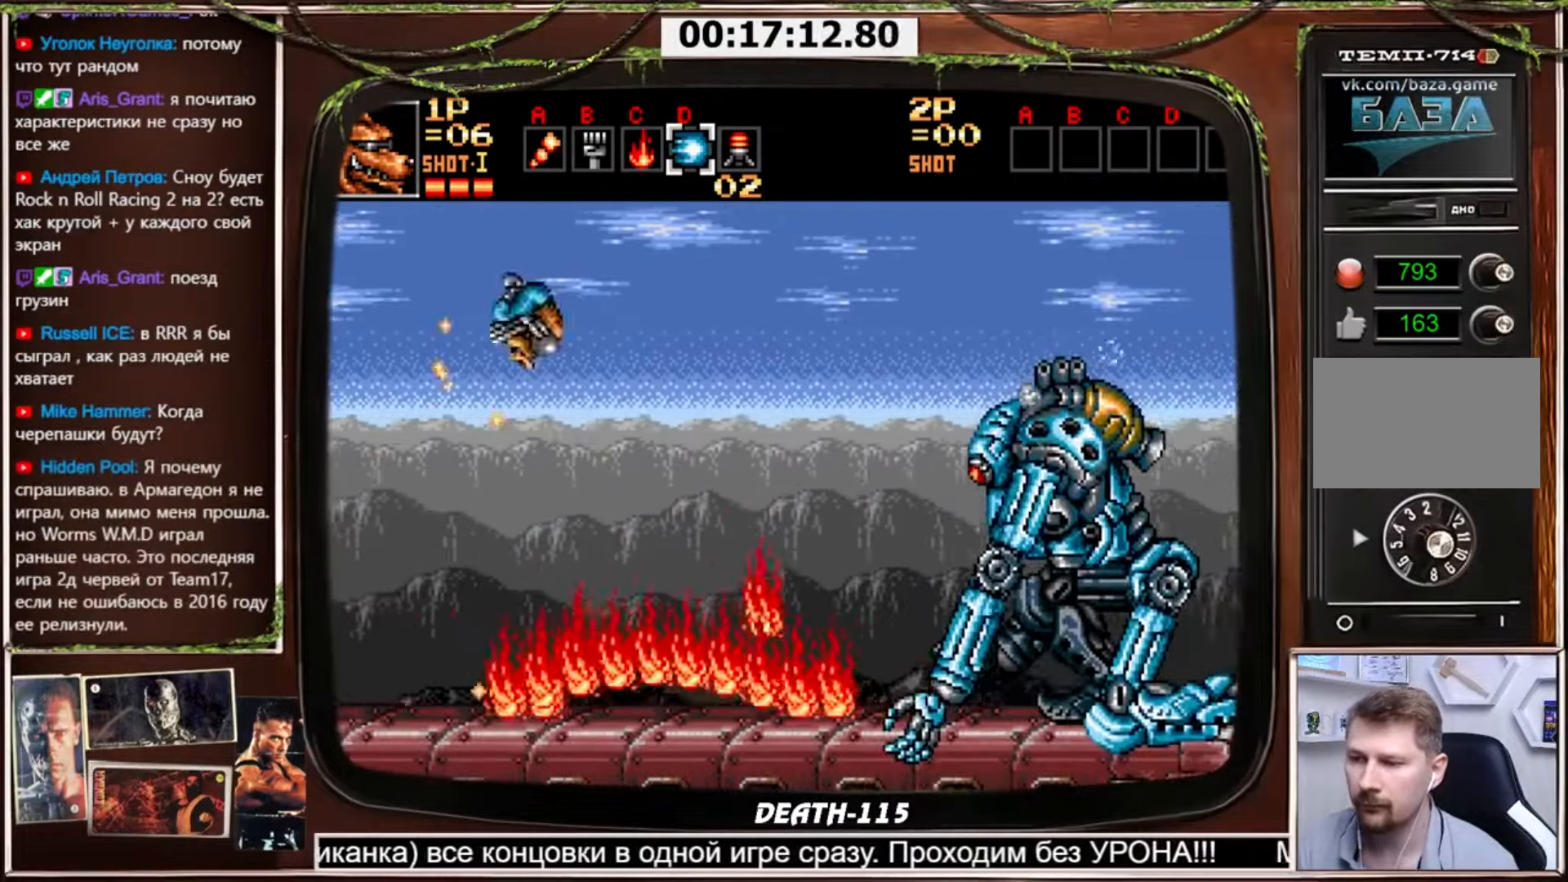
{"buttons": ["CROSS", "DPAD_RIGHT"], "events": [[101, "CIRCLE", "up"], [101, "CROSS", "up"], [167, "CROSS", "down"]]}
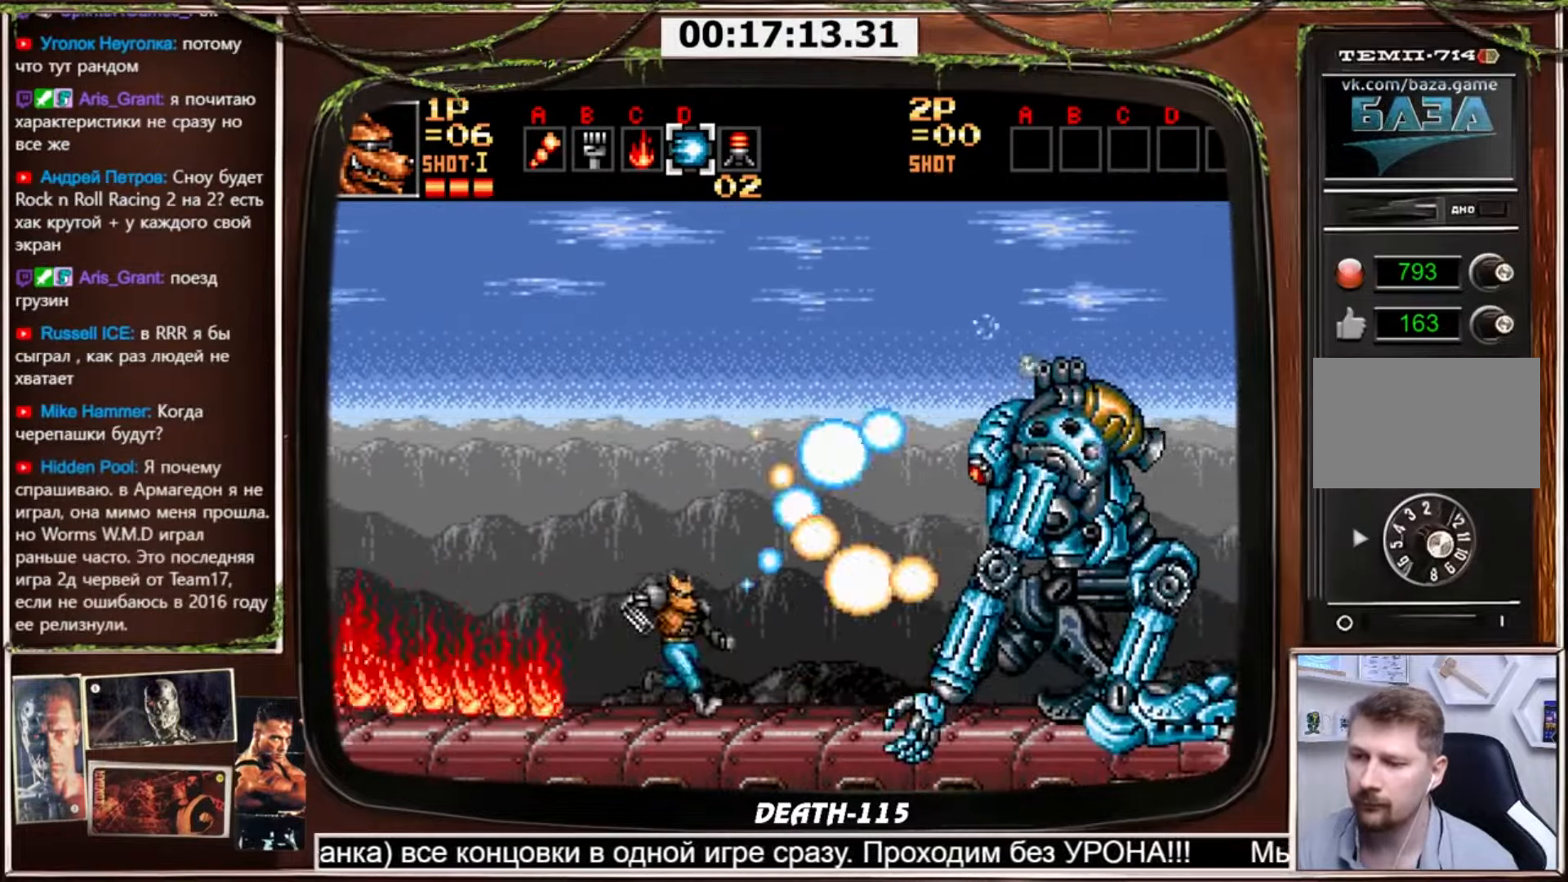
{"buttons": ["CROSS", "DPAD_LEFT"], "events": [[167, "DPAD_RIGHT", "up"], [233, "DPAD_LEFT", "down"]]}
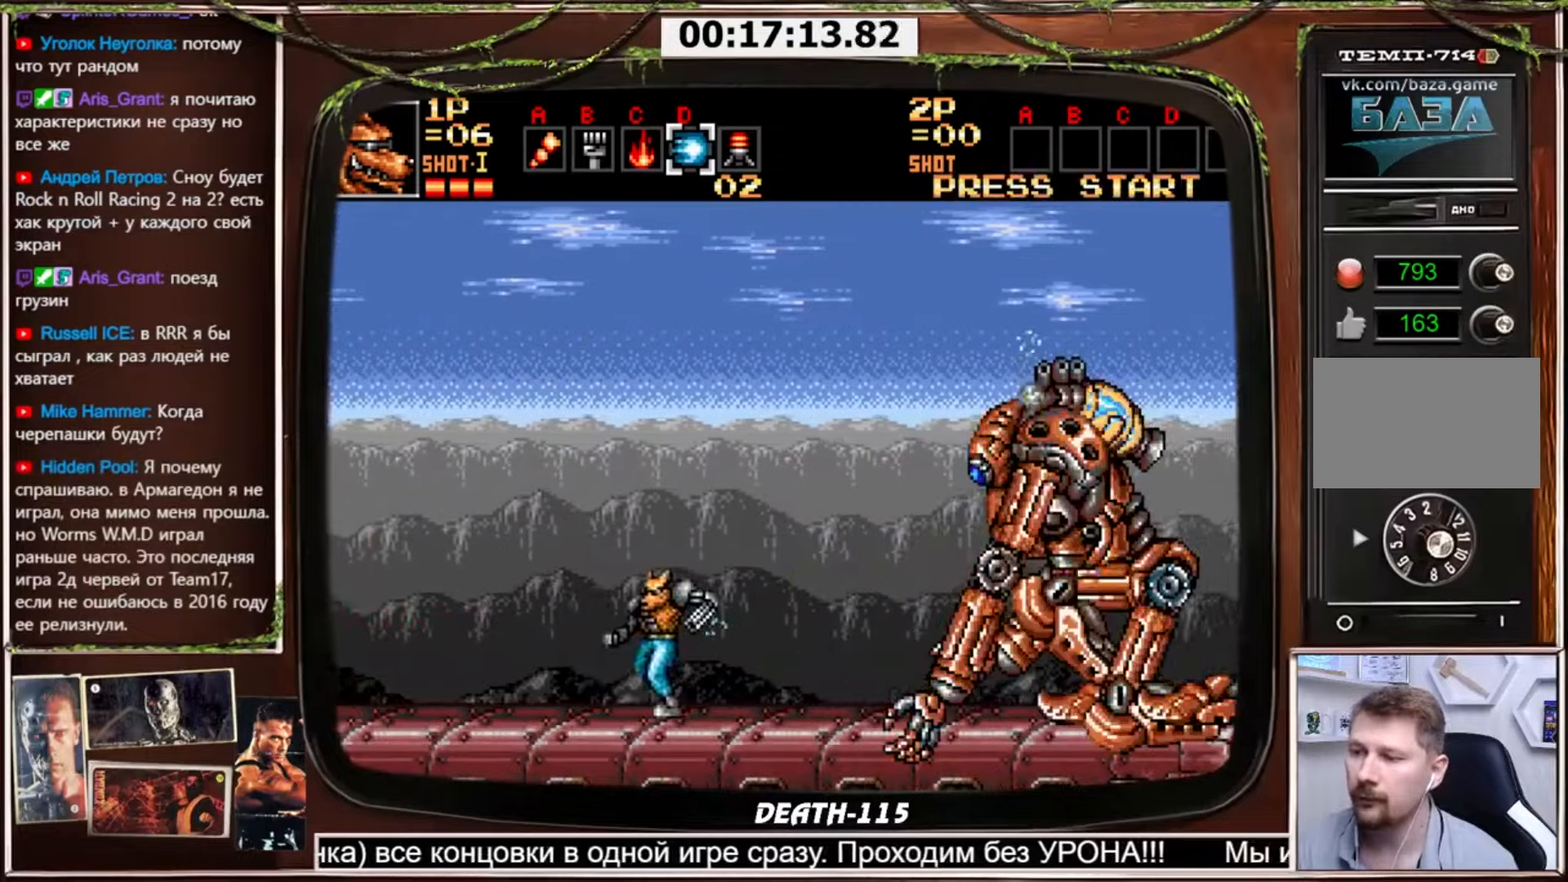
{"buttons": ["CROSS", "DPAD_LEFT"], "events": []}
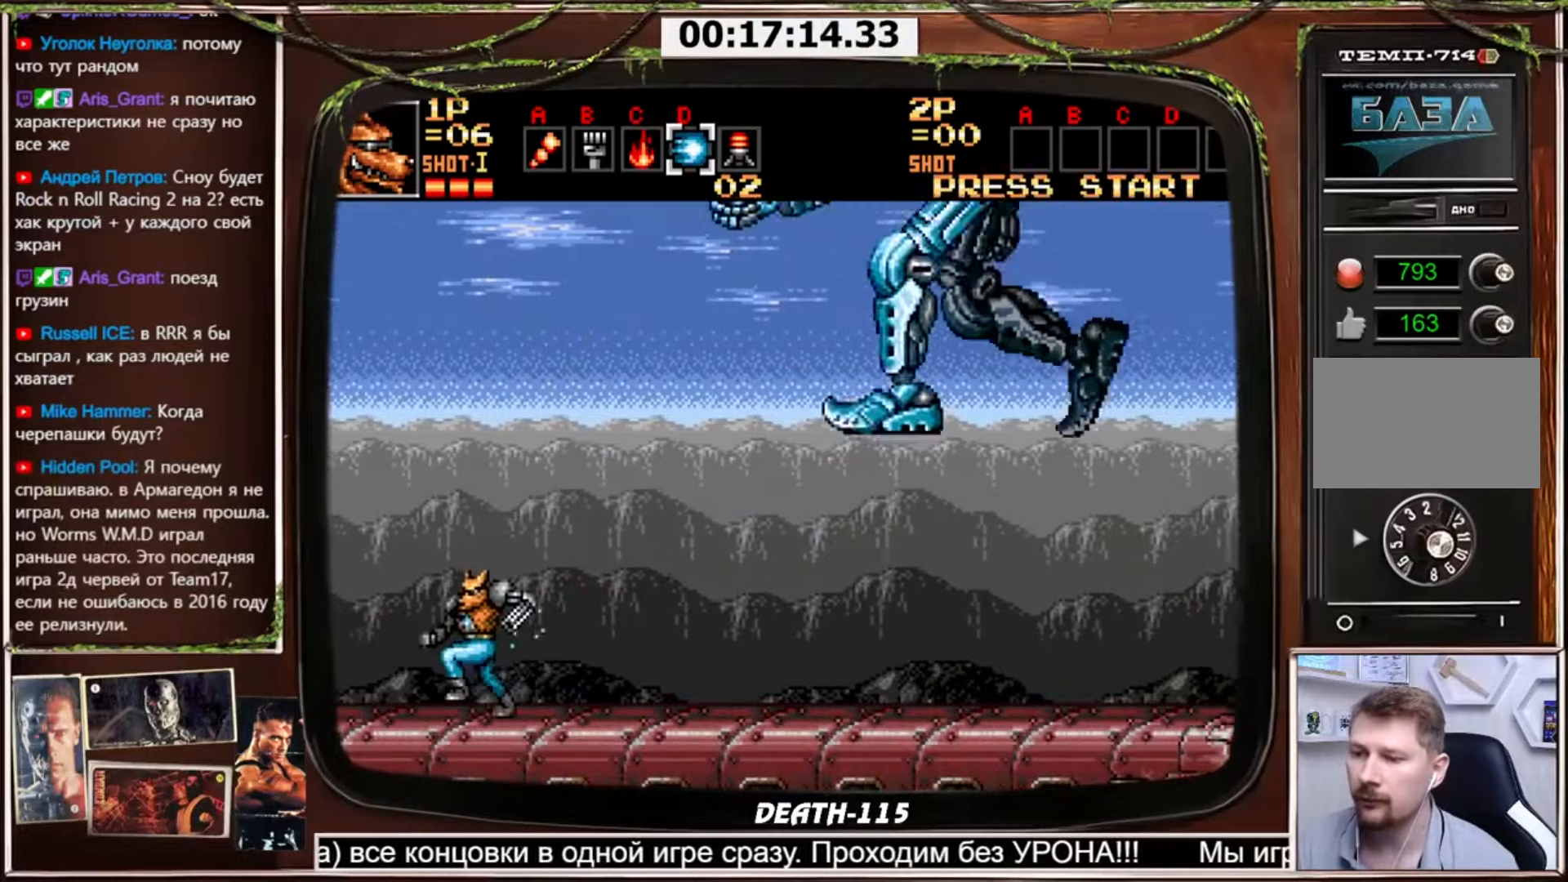
{"buttons": ["CROSS", "DPAD_RIGHT"], "events": [[367, "DPAD_LEFT", "up"], [367, "DPAD_RIGHT", "down"]]}
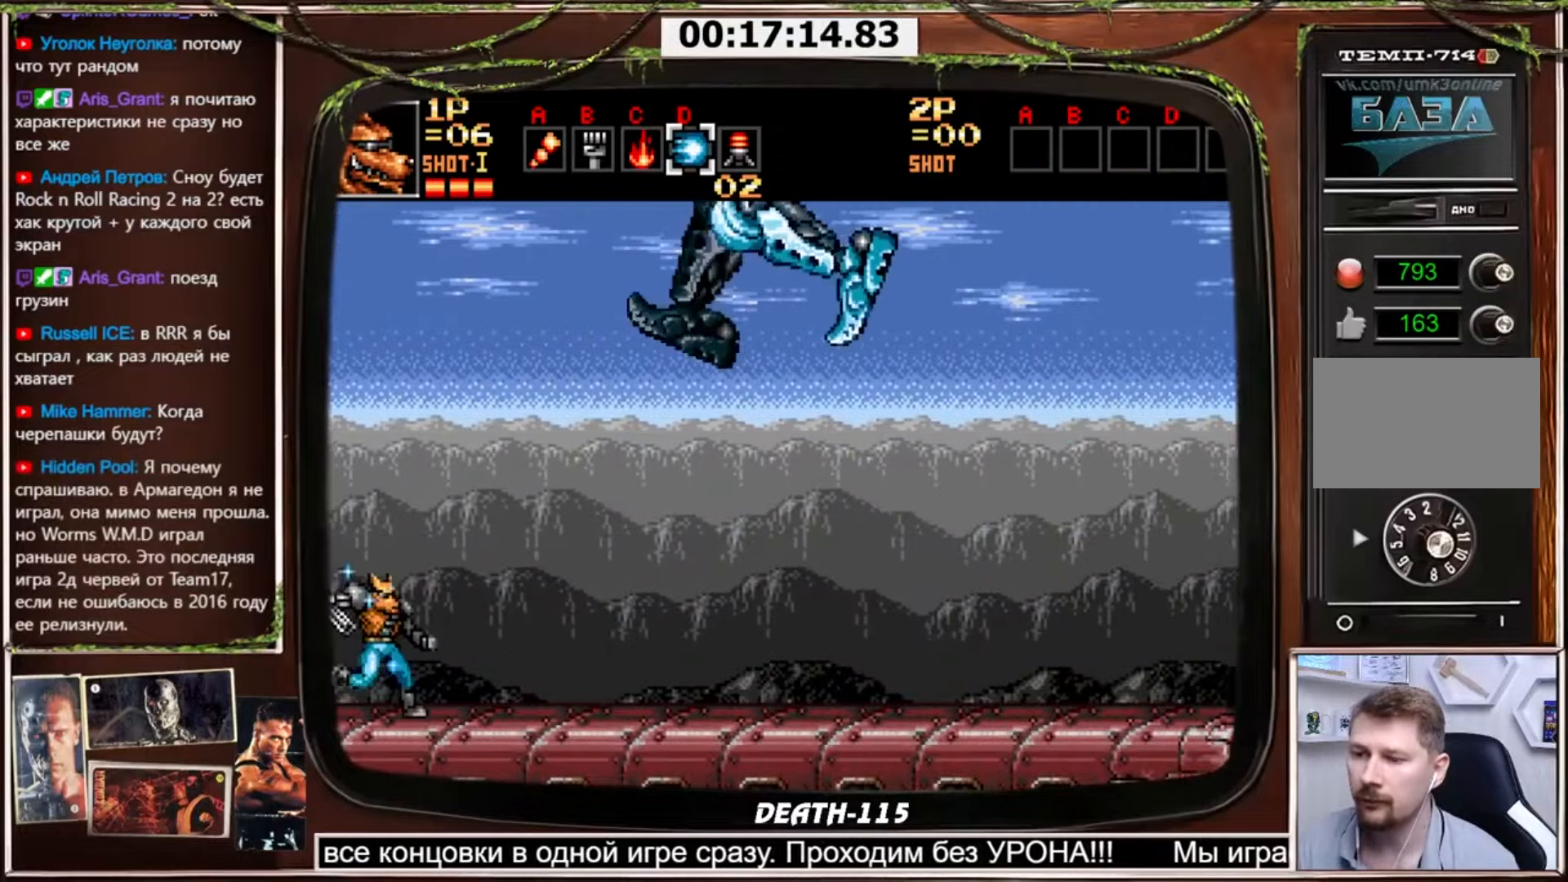
{"buttons": ["CROSS", "CIRCLE", "DPAD_DOWN"], "events": [[67, "DPAD_DOWN", "down"], [67, "DPAD_RIGHT", "up"], [101, "CIRCLE", "down"]]}
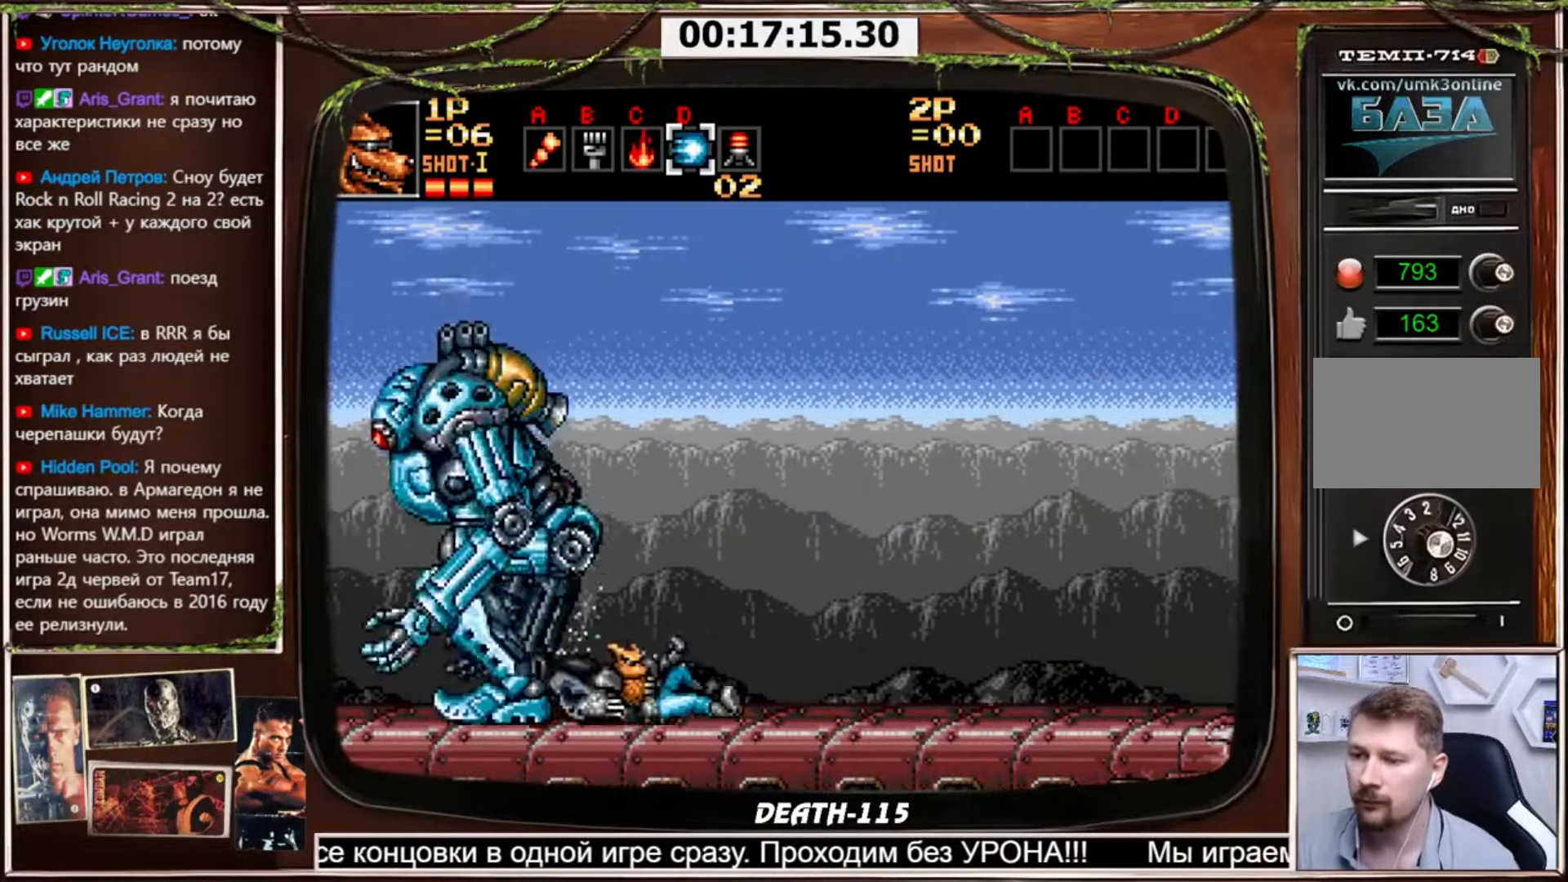
{"buttons": ["CROSS", "DPAD_DOWN"], "events": [[167, "CIRCLE", "up"]]}
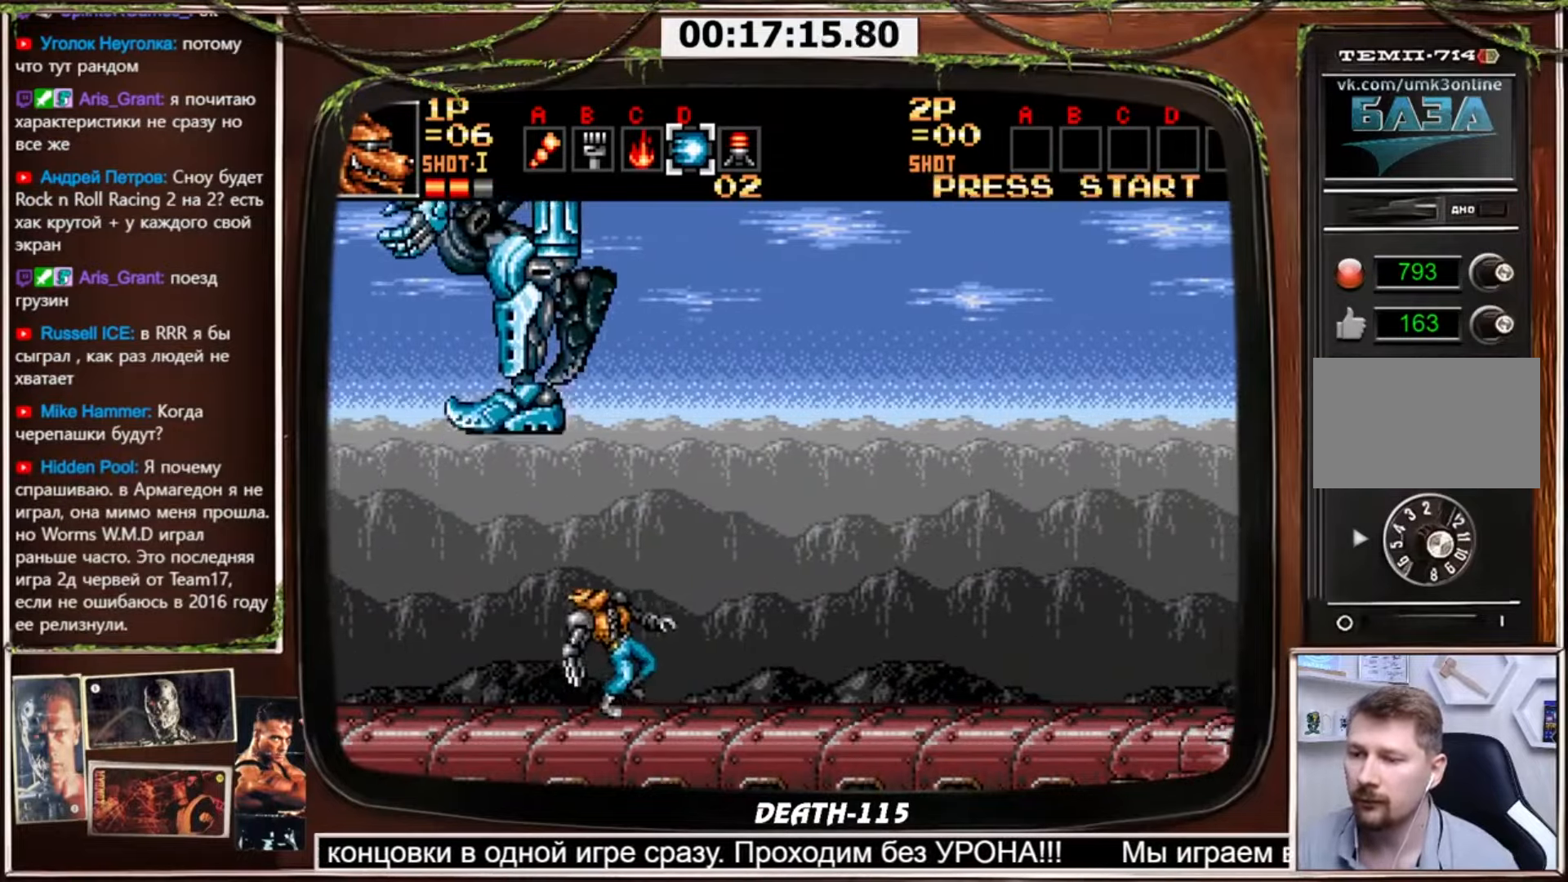
{"buttons": ["CROSS", "DPAD_RIGHT"], "events": [[134, "DPAD_DOWN", "up"], [301, "DPAD_RIGHT", "down"]]}
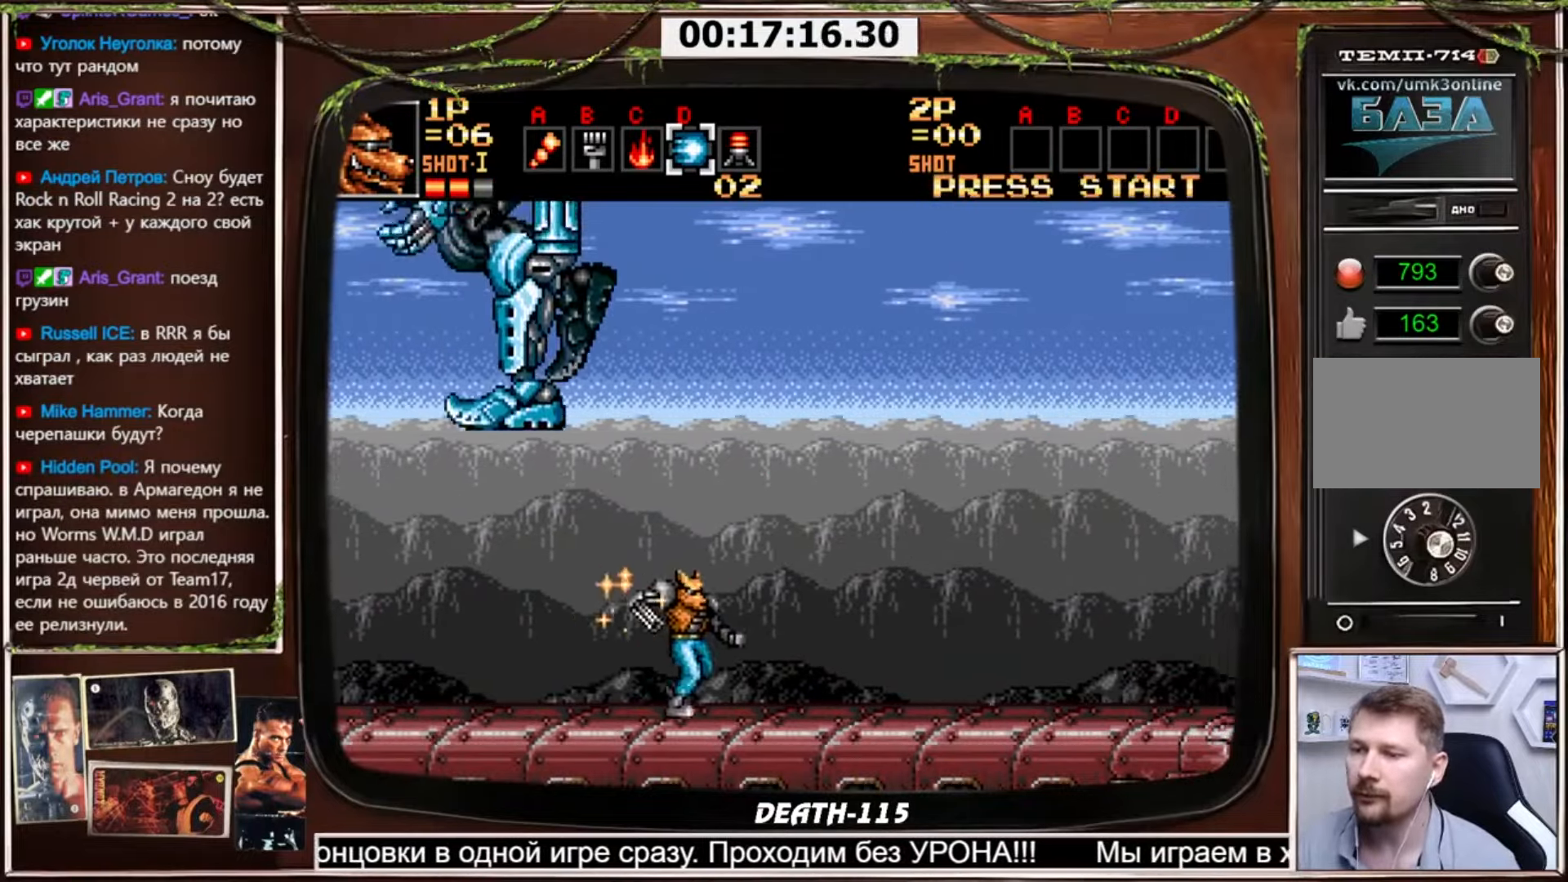
{"buttons": ["CROSS"], "events": [[500, "DPAD_RIGHT", "up"]]}
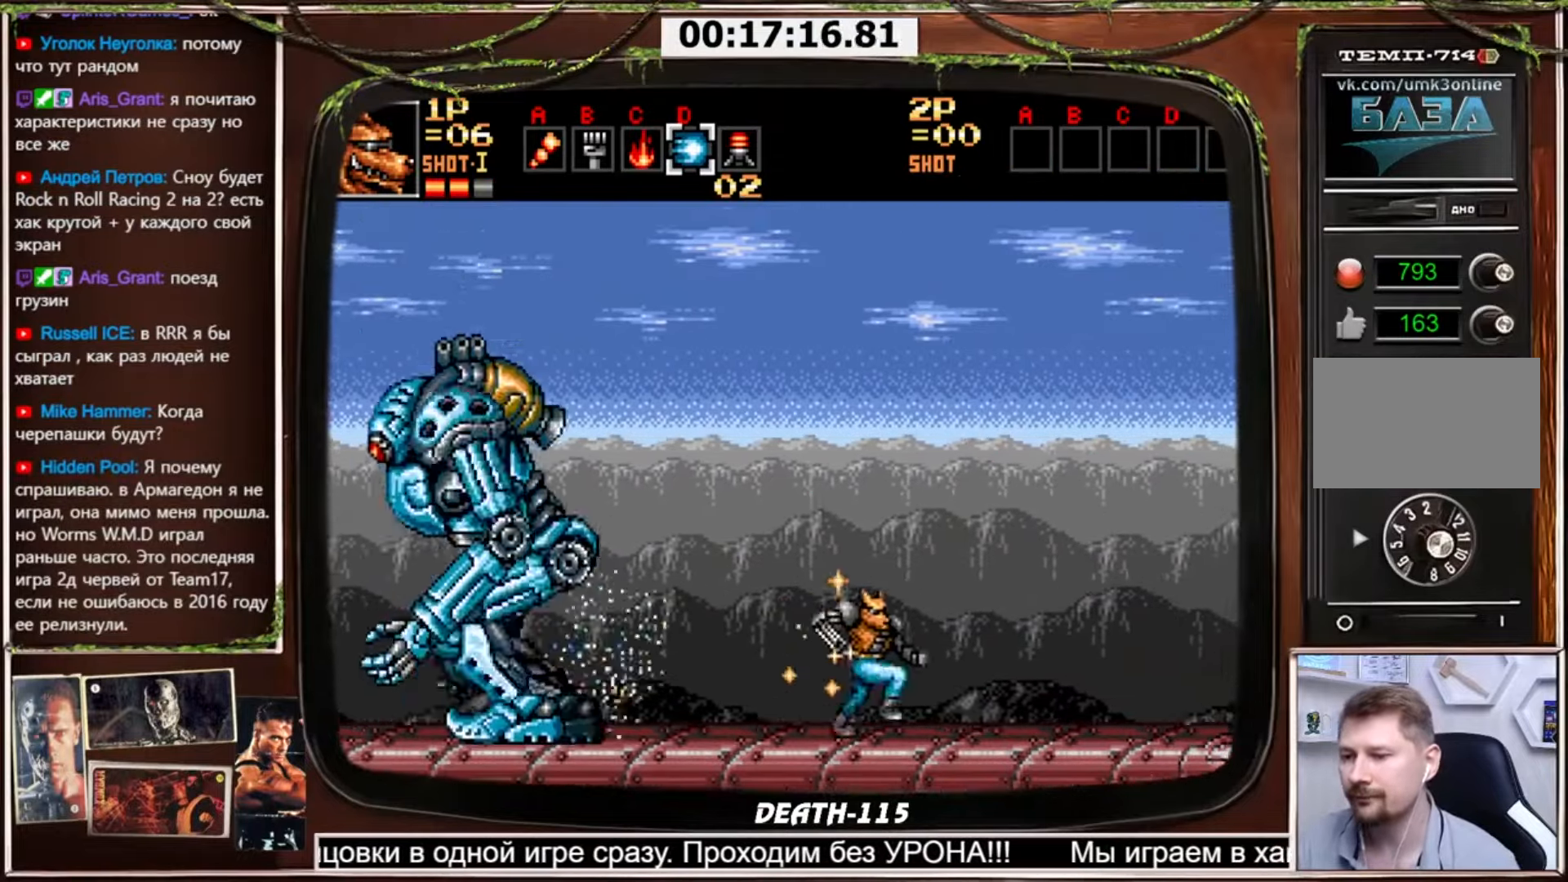
{"buttons": ["CROSS", "DPAD_LEFT"], "events": [[234, "DPAD_LEFT", "down"]]}
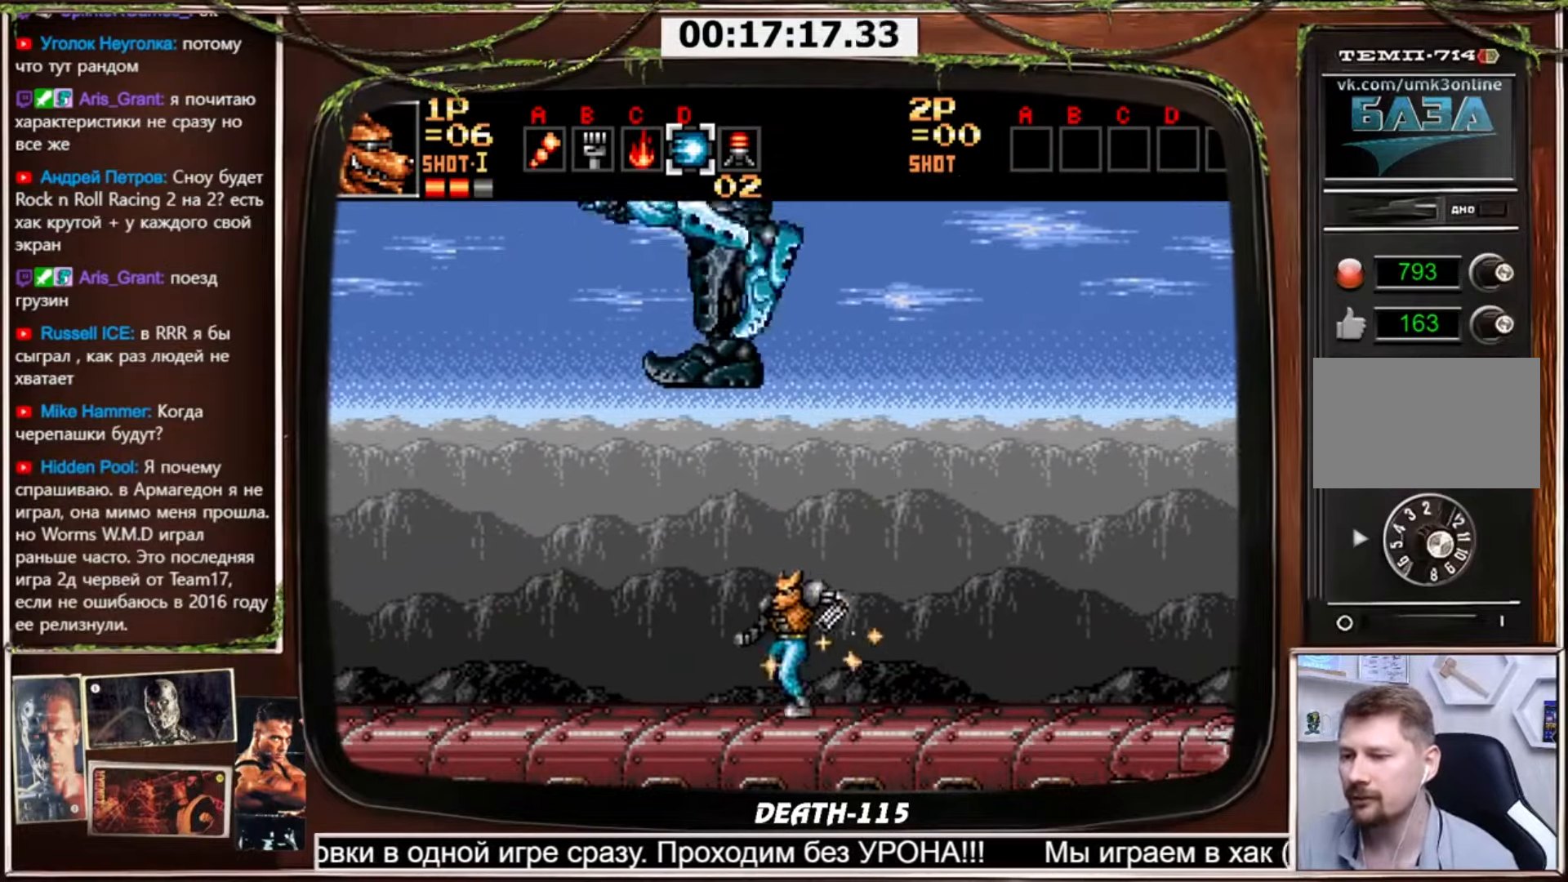
{"buttons": ["CROSS"], "events": [[367, "DPAD_LEFT", "up"], [367, "DPAD_RIGHT", "down"], [400, "CROSS", "up"], [434, "DPAD_RIGHT", "up"], [500, "CROSS", "down"]]}
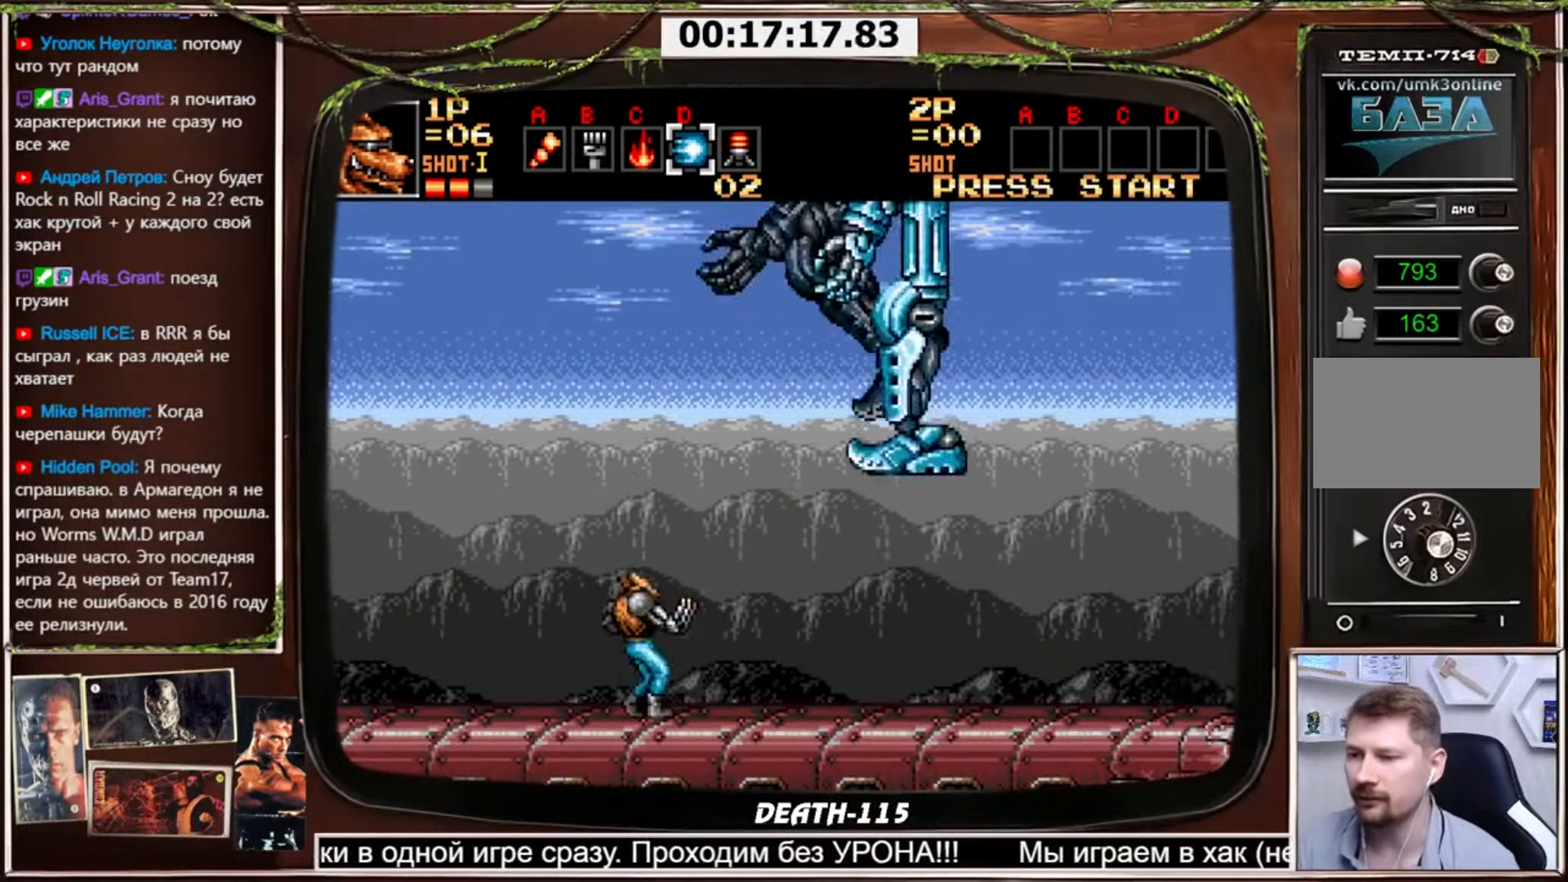
{"buttons": ["CROSS"], "events": []}
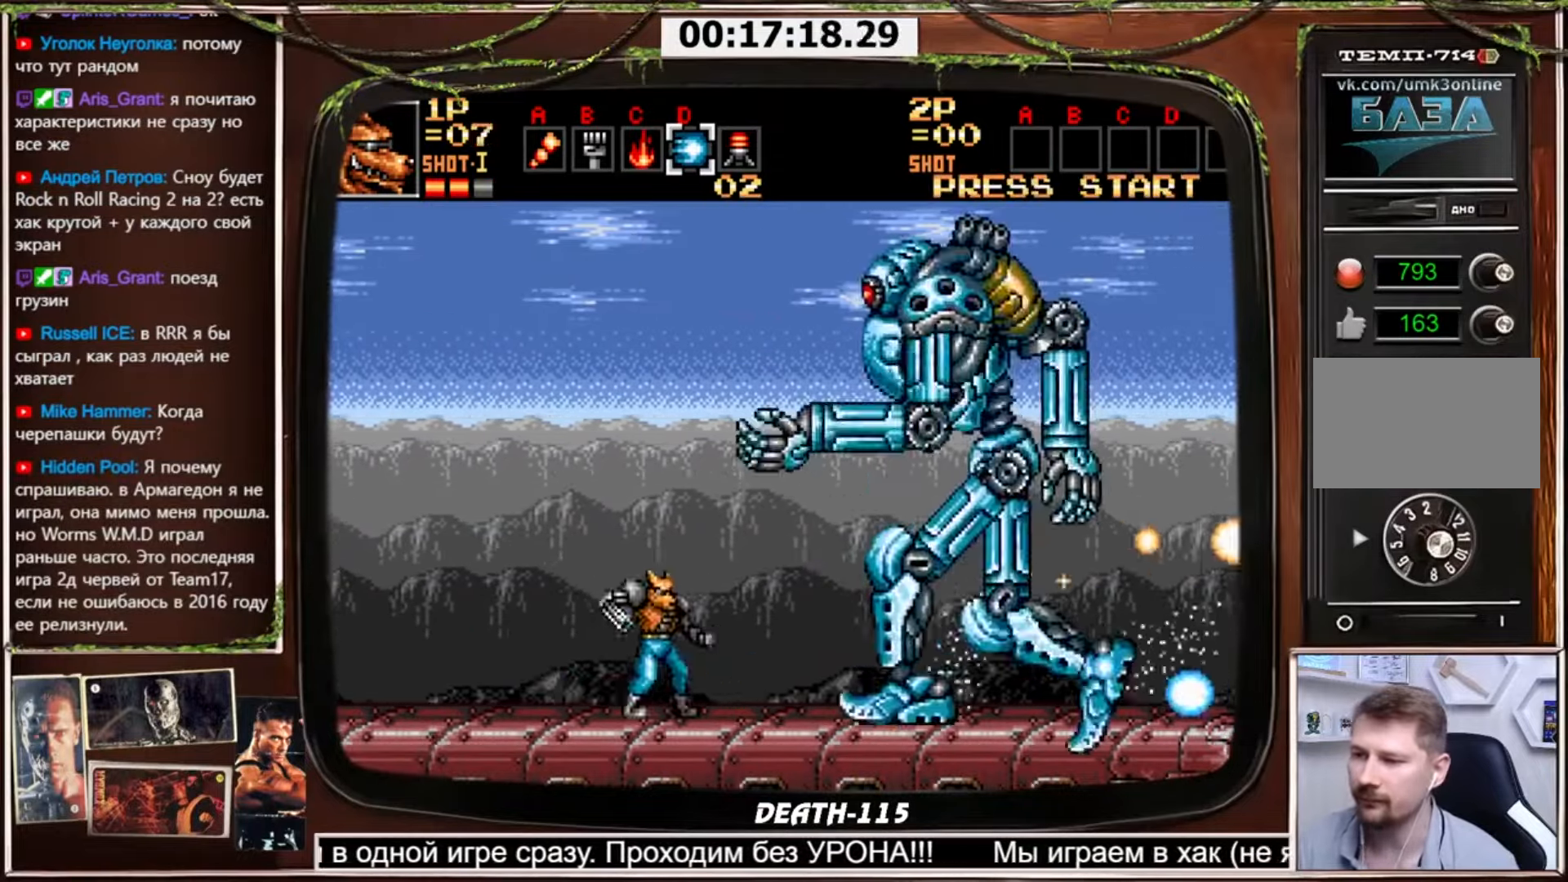
{"buttons": [], "events": [[200, "CROSS", "up"]]}
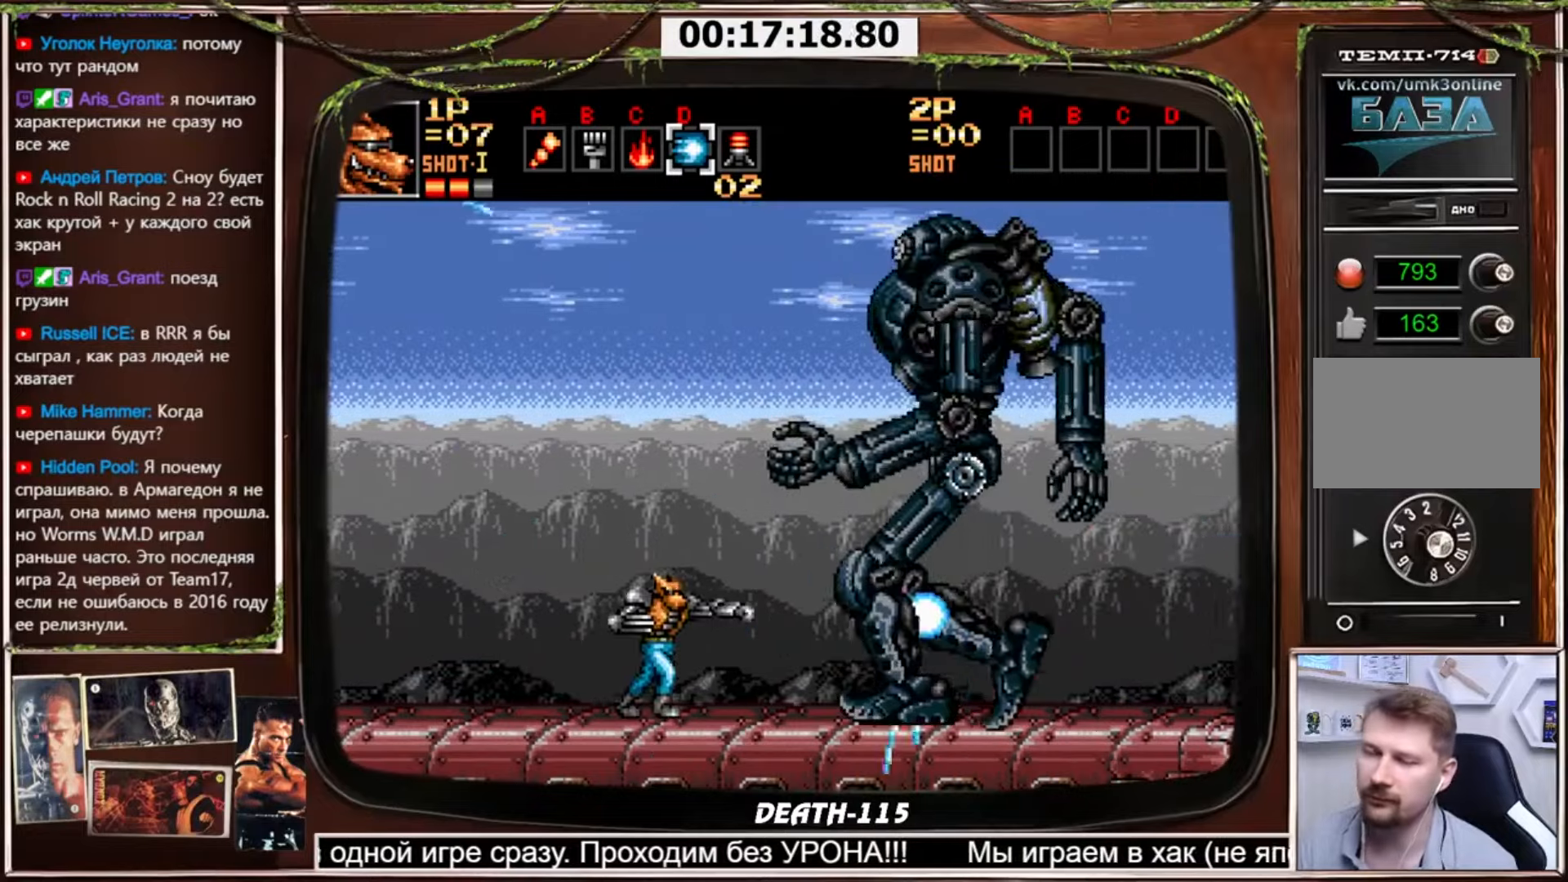
{"buttons": ["SELECT"], "events": [[501, "SELECT", "down"]]}
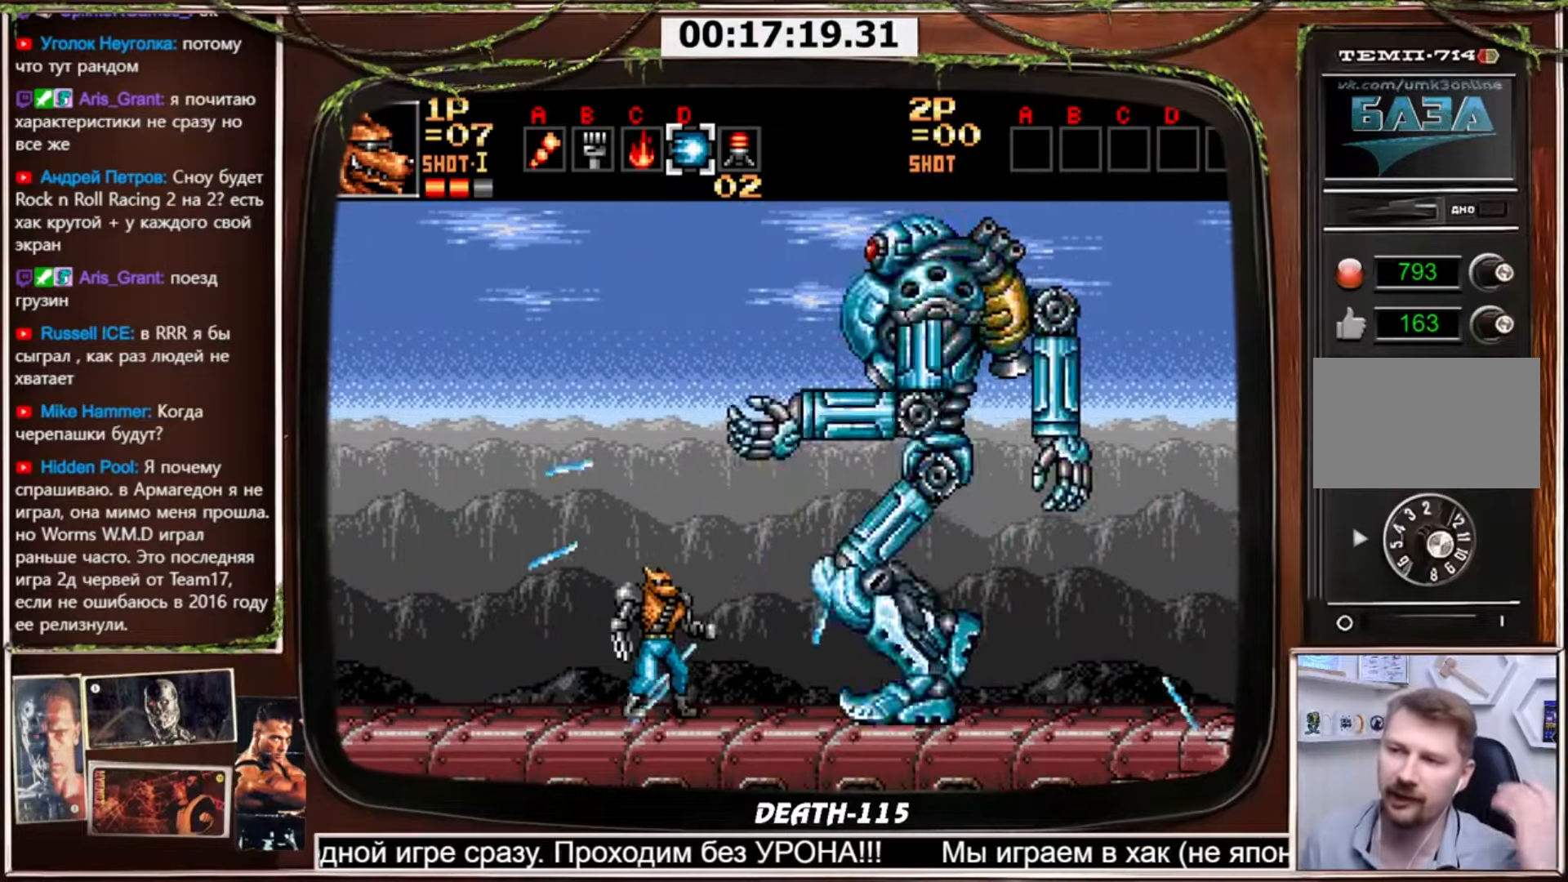
{"buttons": [], "events": [[100, "SELECT", "up"]]}